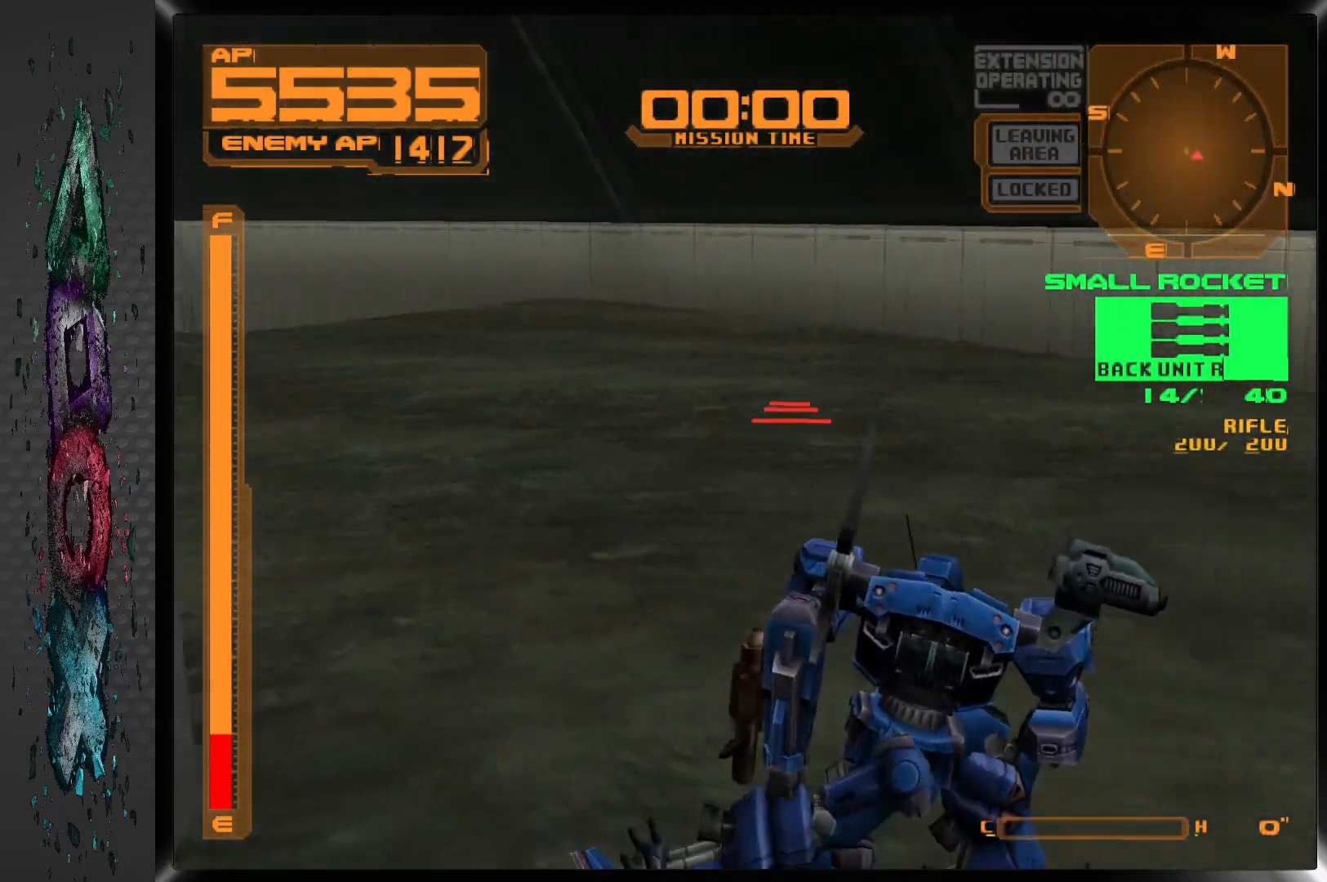
Gameplay with a controller (PlayStation layout); each line is a JSON object with the inputs held at the frame after it. "events" lists button and stick changes between this image and that frame as [ms after this image, input, new state], when the widget could be followed in between.
{"buttons": ["R1", "DPAD_RIGHT"], "left_stick": "center", "right_stick": "center", "events": []}
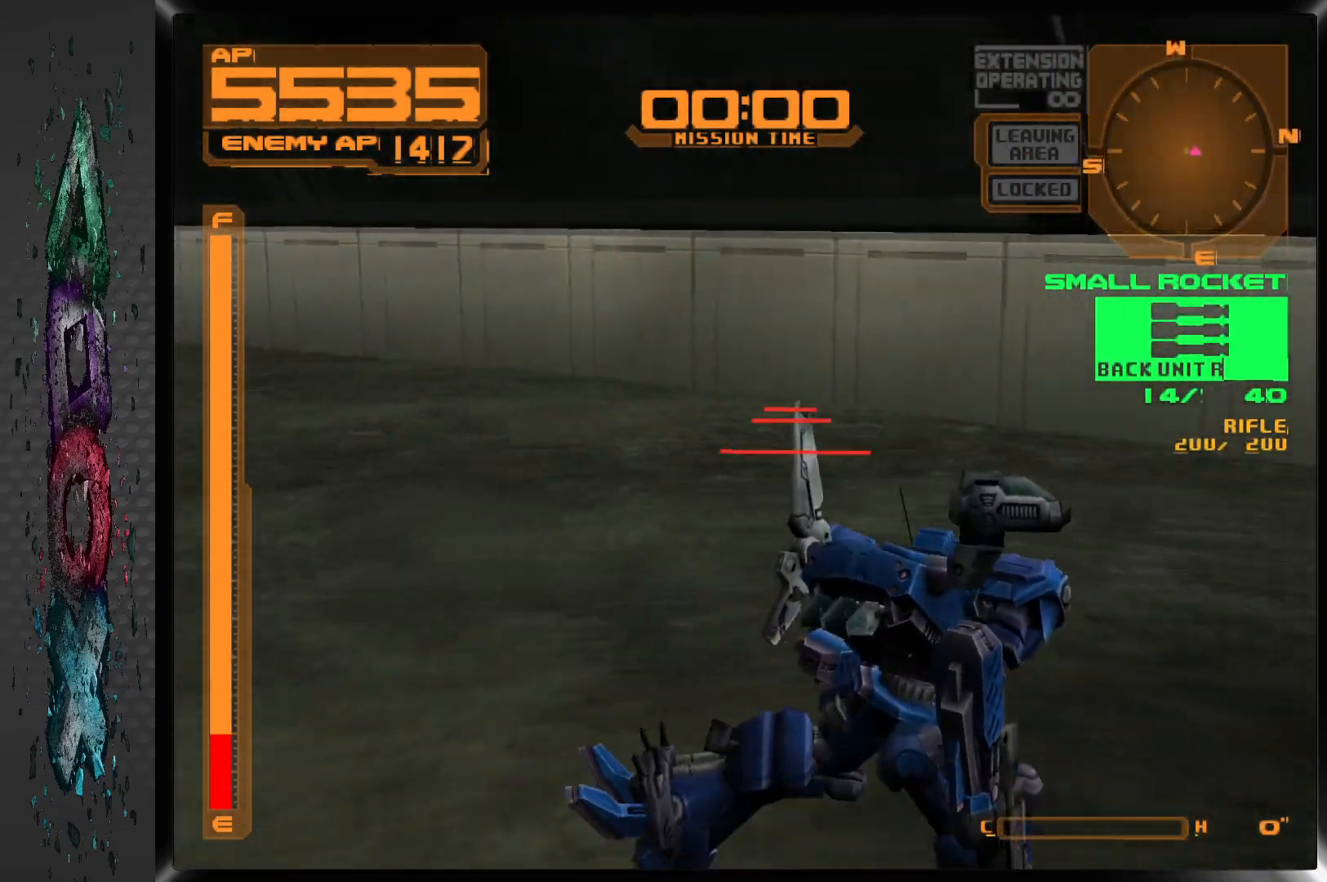
{"buttons": ["R1", "DPAD_DOWN", "DPAD_RIGHT"], "left_stick": "center", "right_stick": "center", "events": [[433, "DPAD_DOWN", "down"]]}
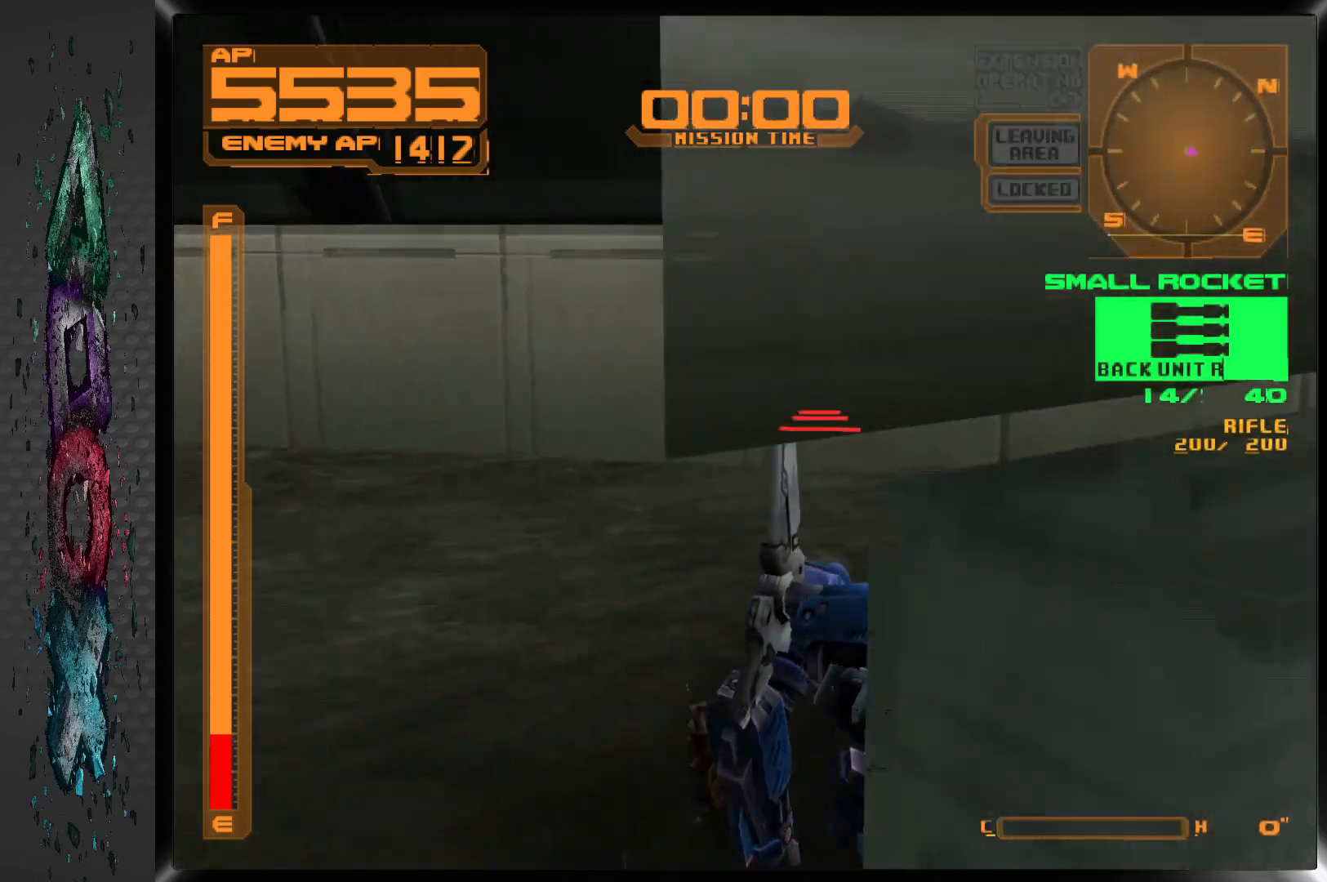
{"buttons": ["CROSS", "L1", "DPAD_DOWN", "DPAD_RIGHT"], "left_stick": "center", "right_stick": "center", "events": [[333, "R1", "up"], [383, "L1", "down"], [483, "CROSS", "down"]]}
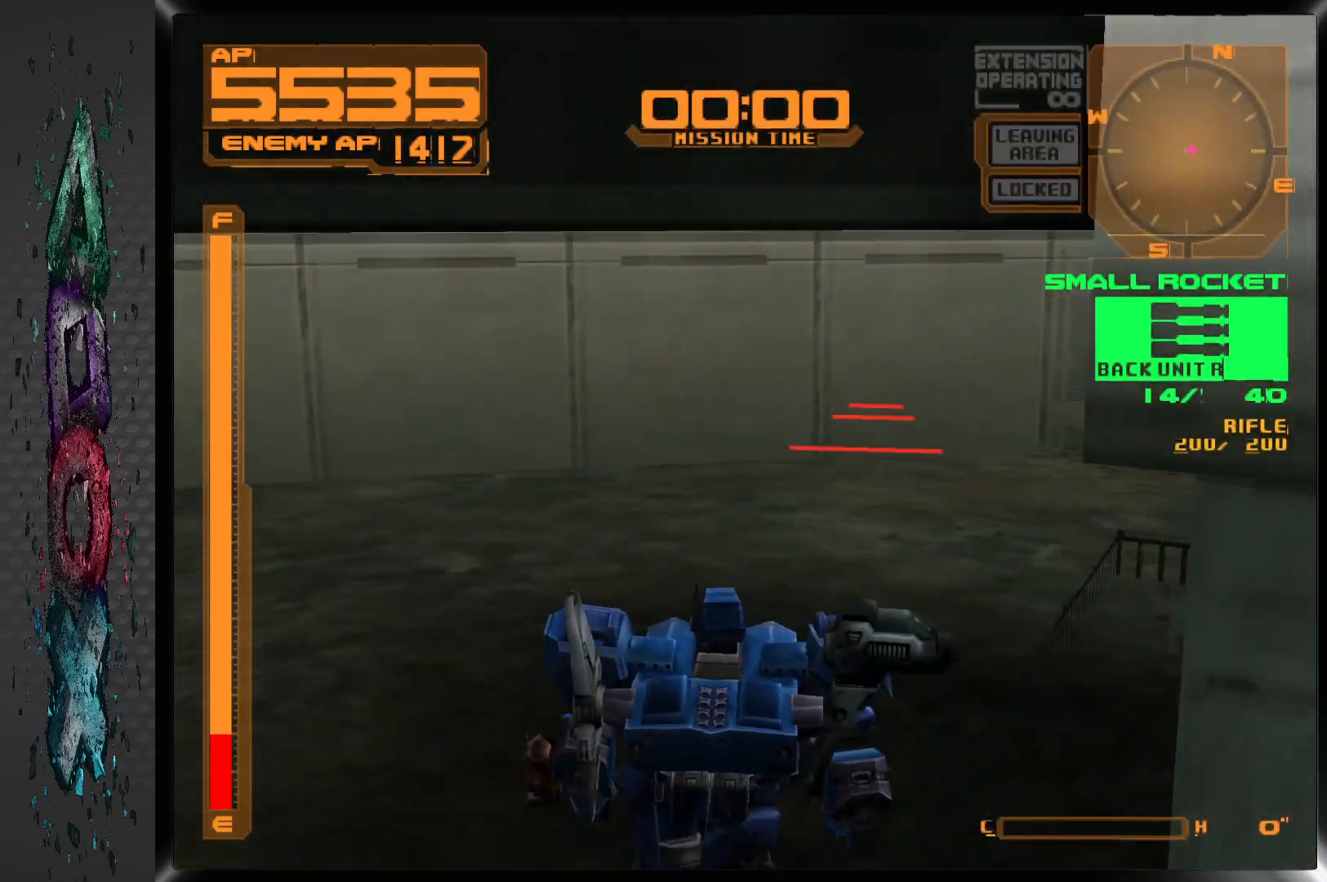
{"buttons": ["CROSS", "L1", "DPAD_DOWN", "DPAD_RIGHT"], "left_stick": "center", "right_stick": "center", "events": []}
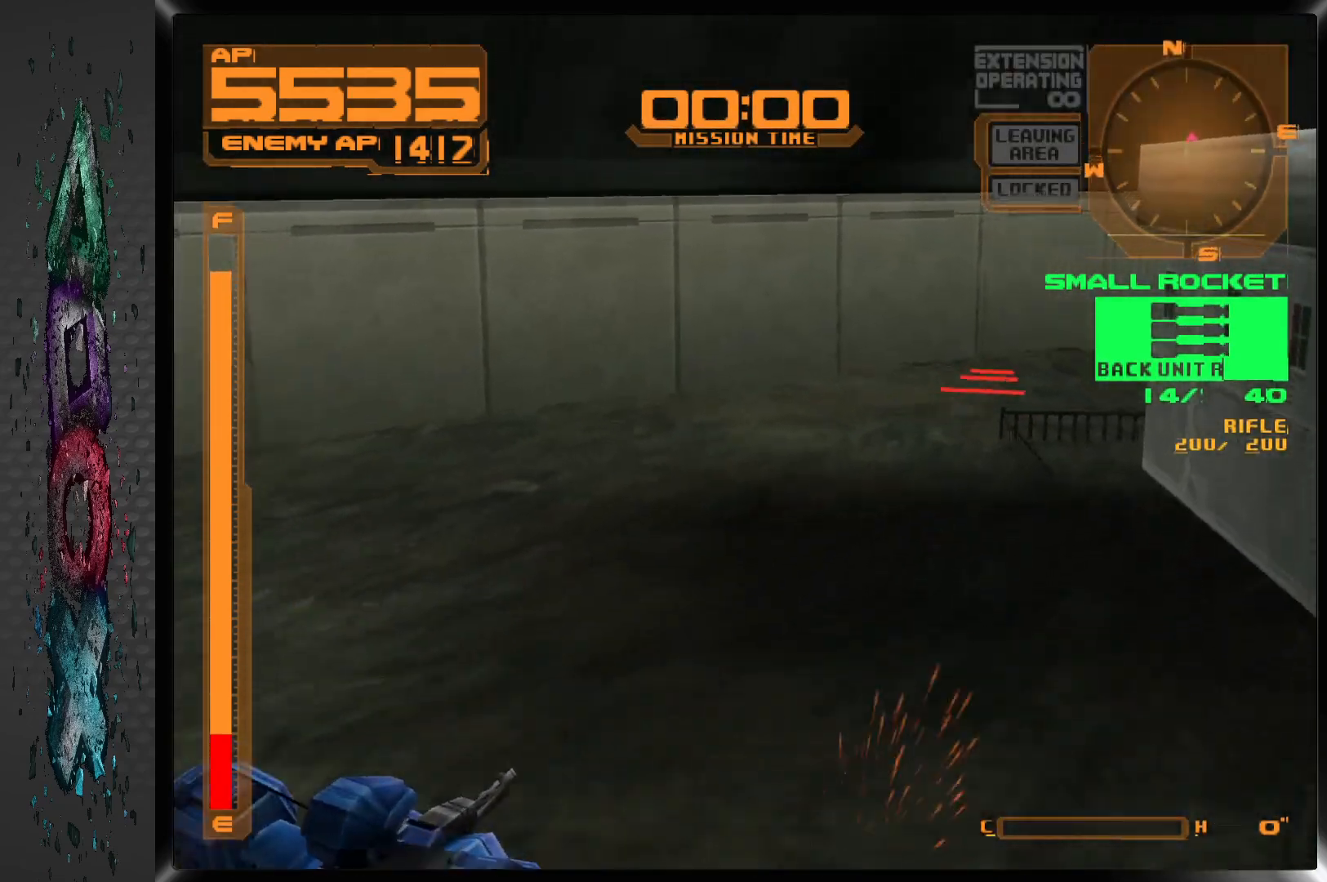
{"buttons": ["CROSS", "L1", "DPAD_DOWN", "DPAD_RIGHT"], "left_stick": "center", "right_stick": "center", "events": []}
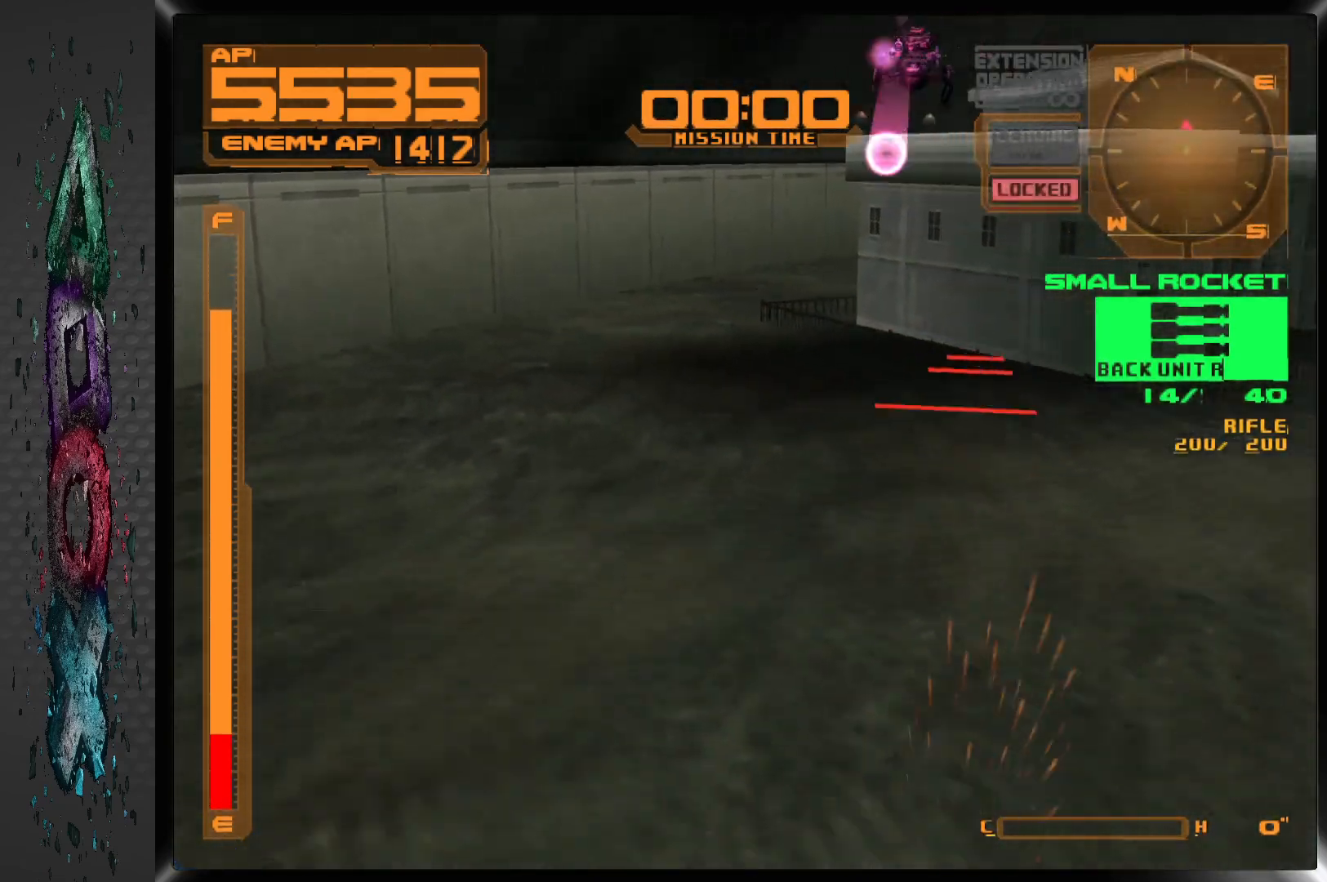
{"buttons": ["DPAD_DOWN", "DPAD_RIGHT"], "left_stick": "center", "right_stick": "center", "events": [[317, "CROSS", "up"], [383, "L1", "up"]]}
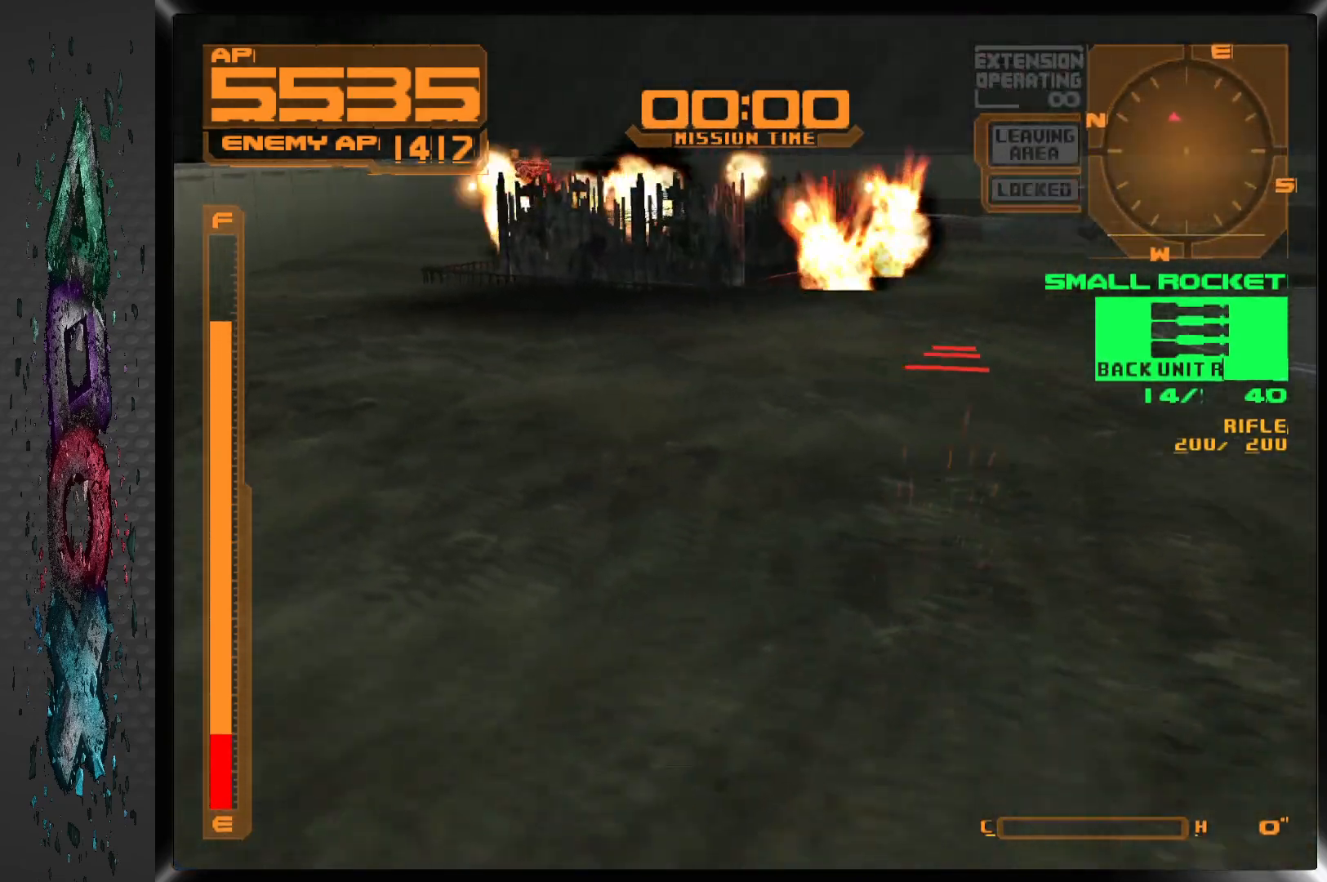
{"buttons": ["DPAD_LEFT"], "left_stick": "center", "right_stick": "center", "events": [[33, "DPAD_LEFT", "down"], [450, "DPAD_DOWN", "up"], [450, "DPAD_RIGHT", "up"]]}
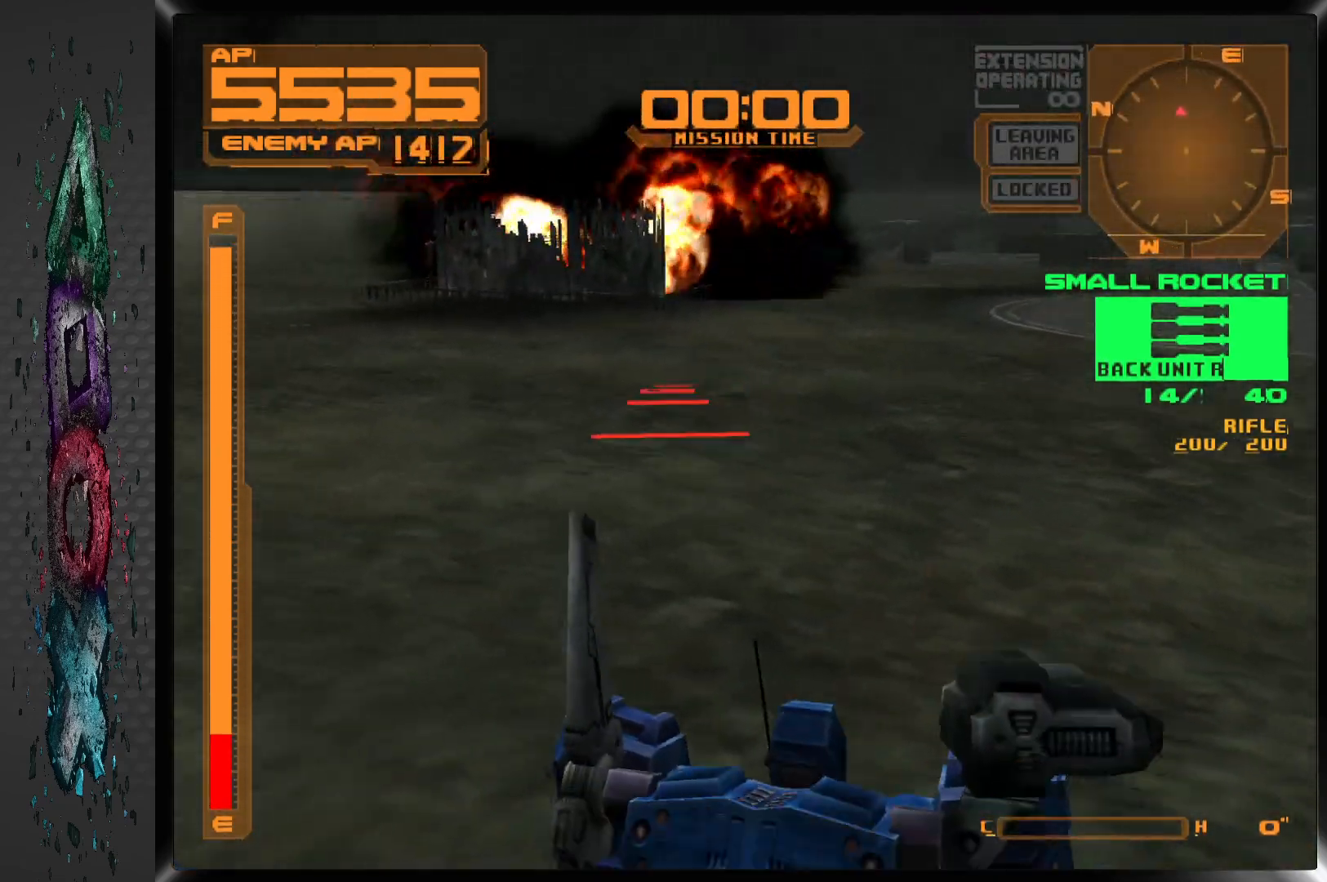
{"buttons": ["DPAD_UP", "DPAD_RIGHT"], "left_stick": "center", "right_stick": "center", "events": [[17, "L2", "down"], [217, "L2", "up"], [300, "DPAD_LEFT", "up"], [300, "DPAD_RIGHT", "down"], [433, "DPAD_UP", "down"]]}
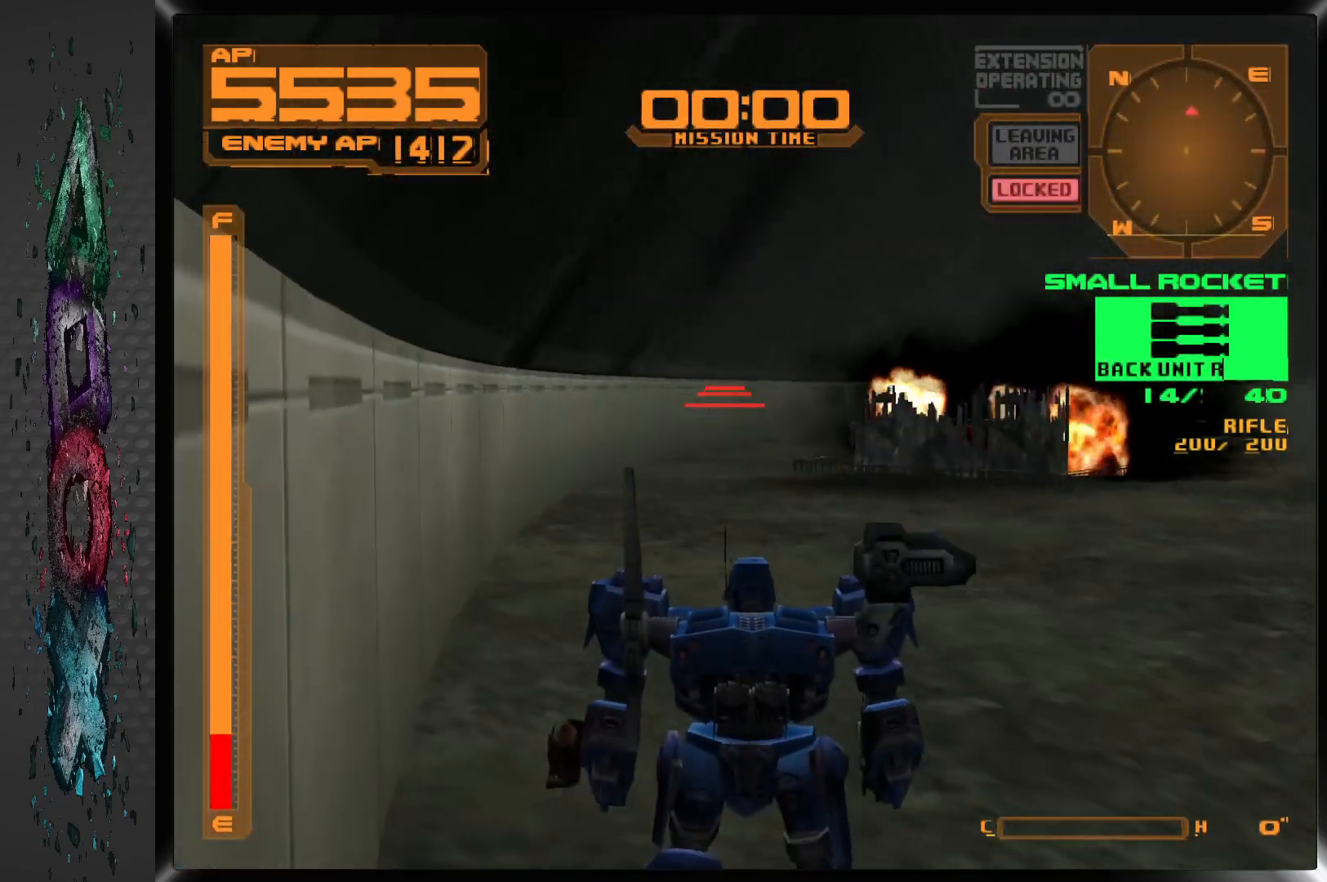
{"buttons": ["R1", "DPAD_UP"], "left_stick": "center", "right_stick": "center", "events": [[67, "R1", "down"], [100, "DPAD_RIGHT", "up"]]}
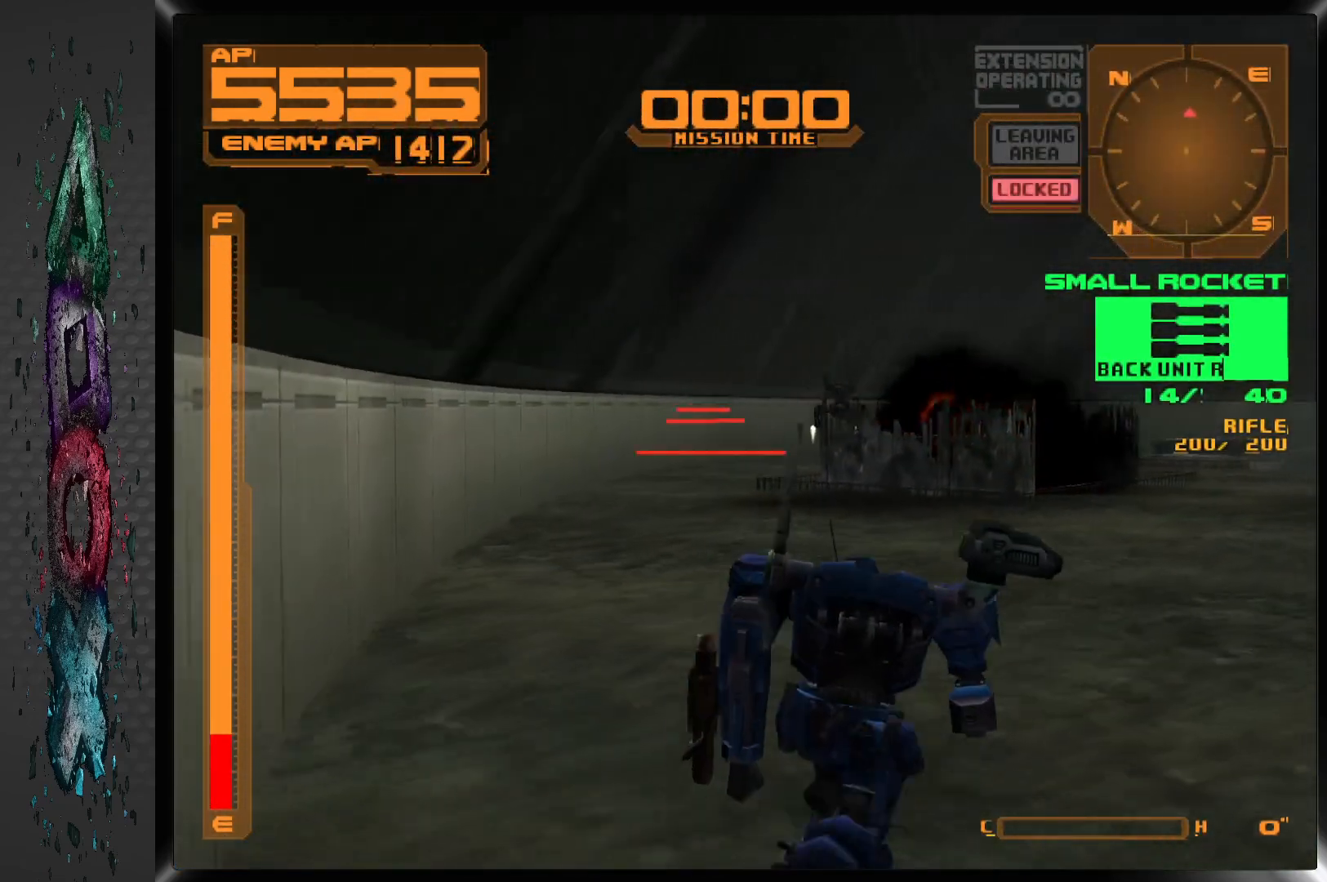
{"buttons": ["R1", "DPAD_UP"], "left_stick": "center", "right_stick": "center", "events": [[117, "R1", "up"], [367, "R1", "down"]]}
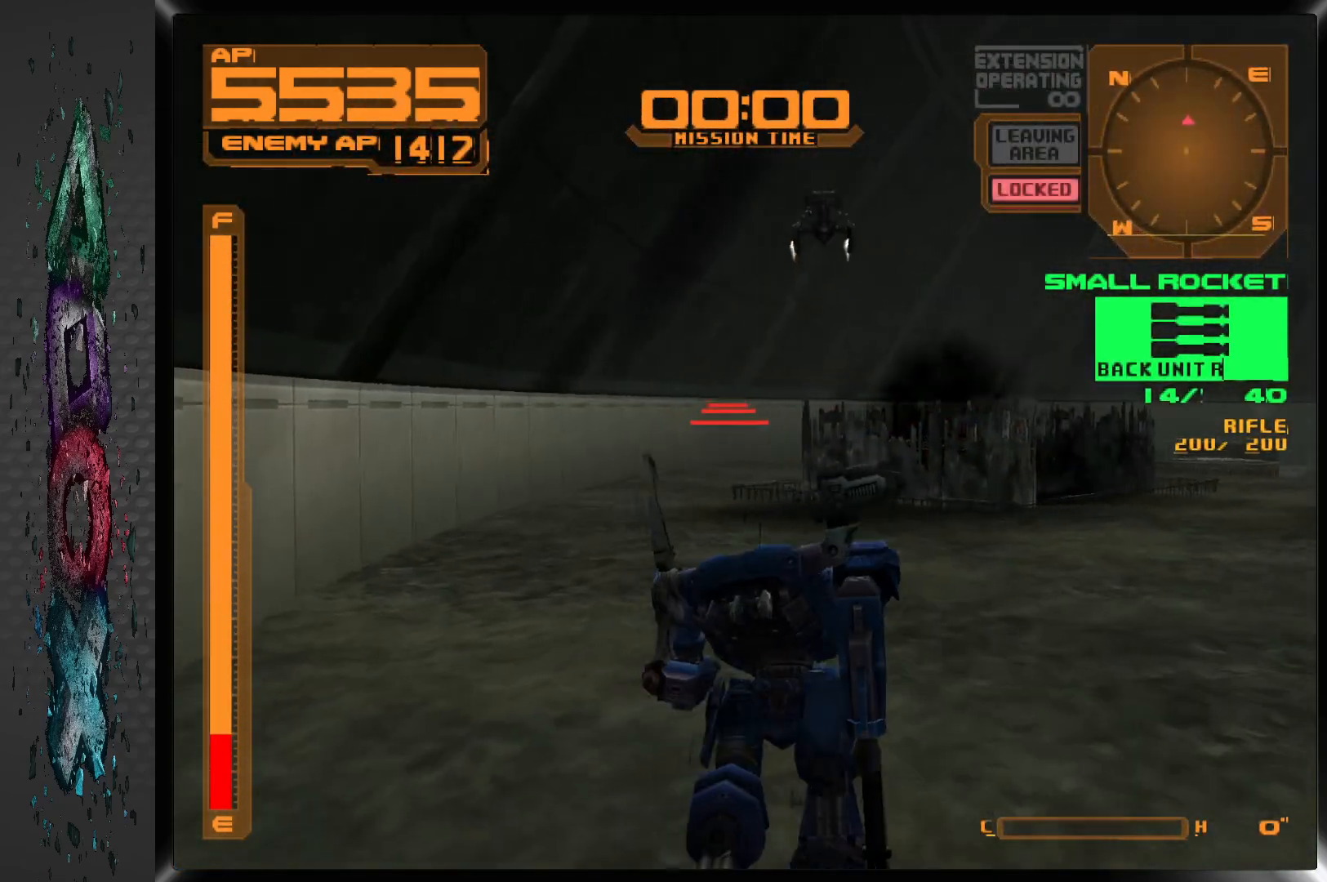
{"buttons": [], "left_stick": "center", "right_stick": "center", "events": [[100, "R1", "up"], [433, "DPAD_UP", "up"]]}
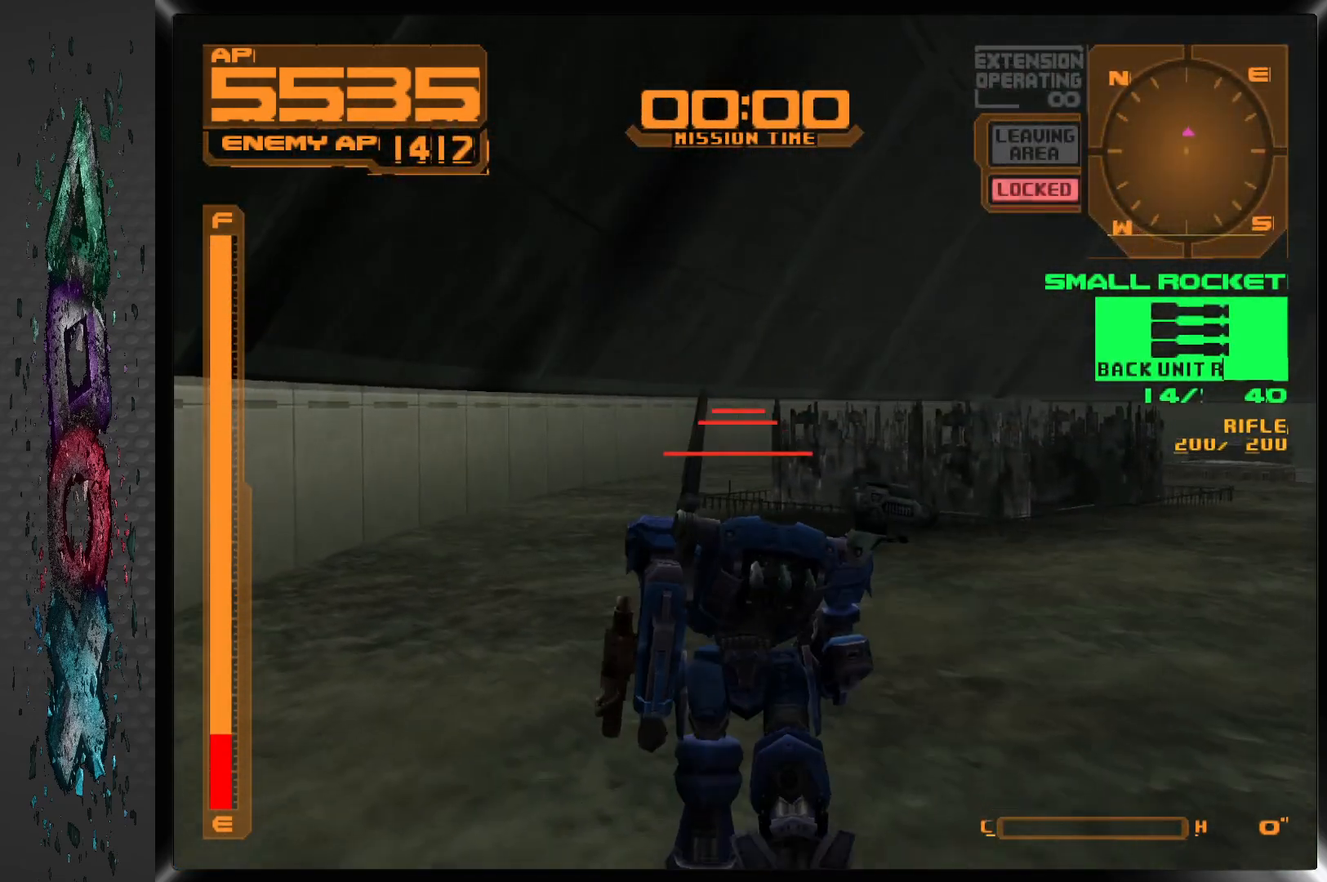
{"buttons": ["R1", "DPAD_DOWN", "DPAD_RIGHT"], "left_stick": "center", "right_stick": "center", "events": [[283, "R1", "down"], [317, "DPAD_RIGHT", "down"], [500, "DPAD_DOWN", "down"]]}
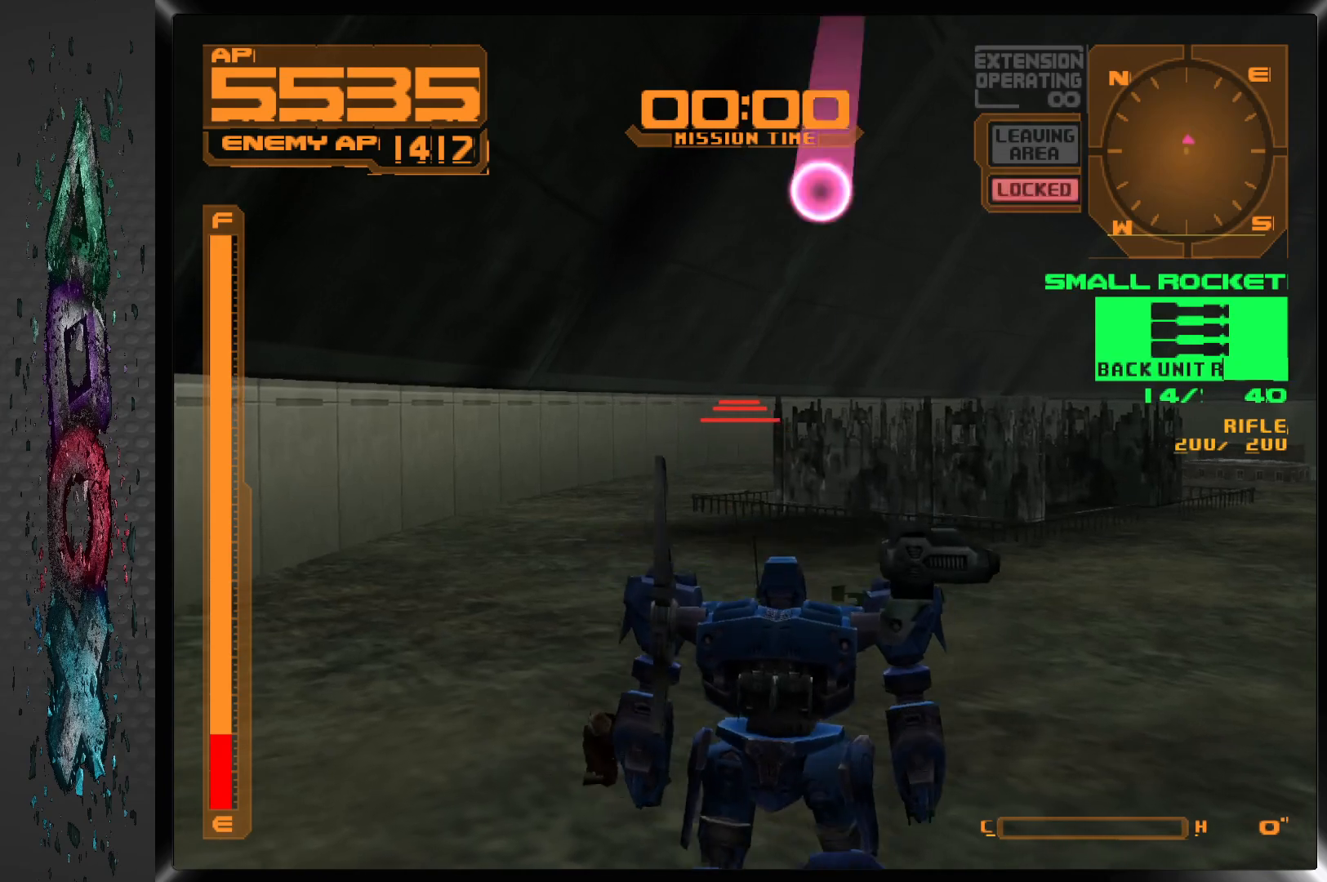
{"buttons": ["R1", "DPAD_DOWN", "DPAD_RIGHT"], "left_stick": "center", "right_stick": "center", "events": []}
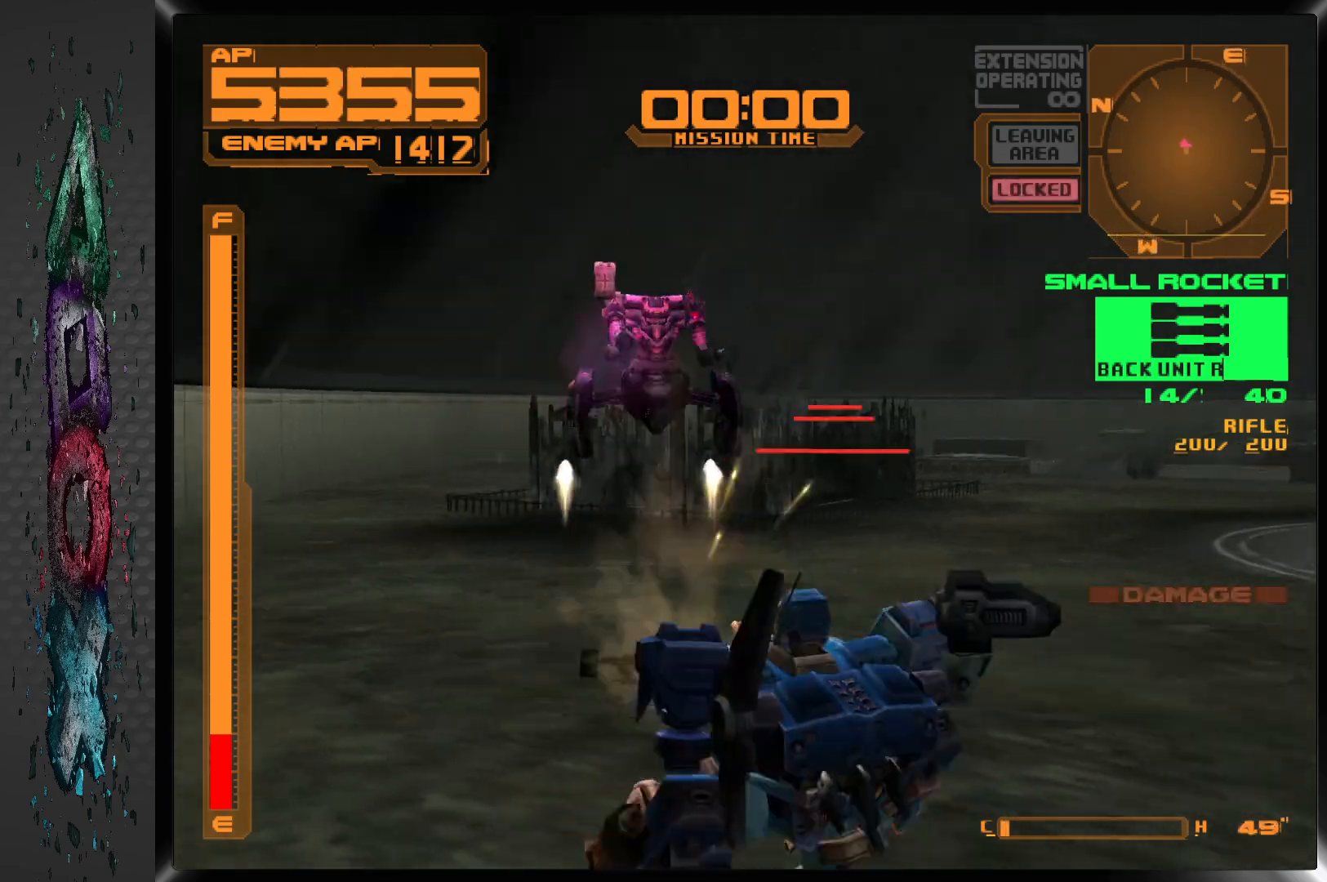
{"buttons": ["DPAD_DOWN", "DPAD_LEFT"], "left_stick": "center", "right_stick": "center", "events": [[17, "DPAD_LEFT", "down"], [33, "R1", "up"], [150, "DPAD_RIGHT", "up"]]}
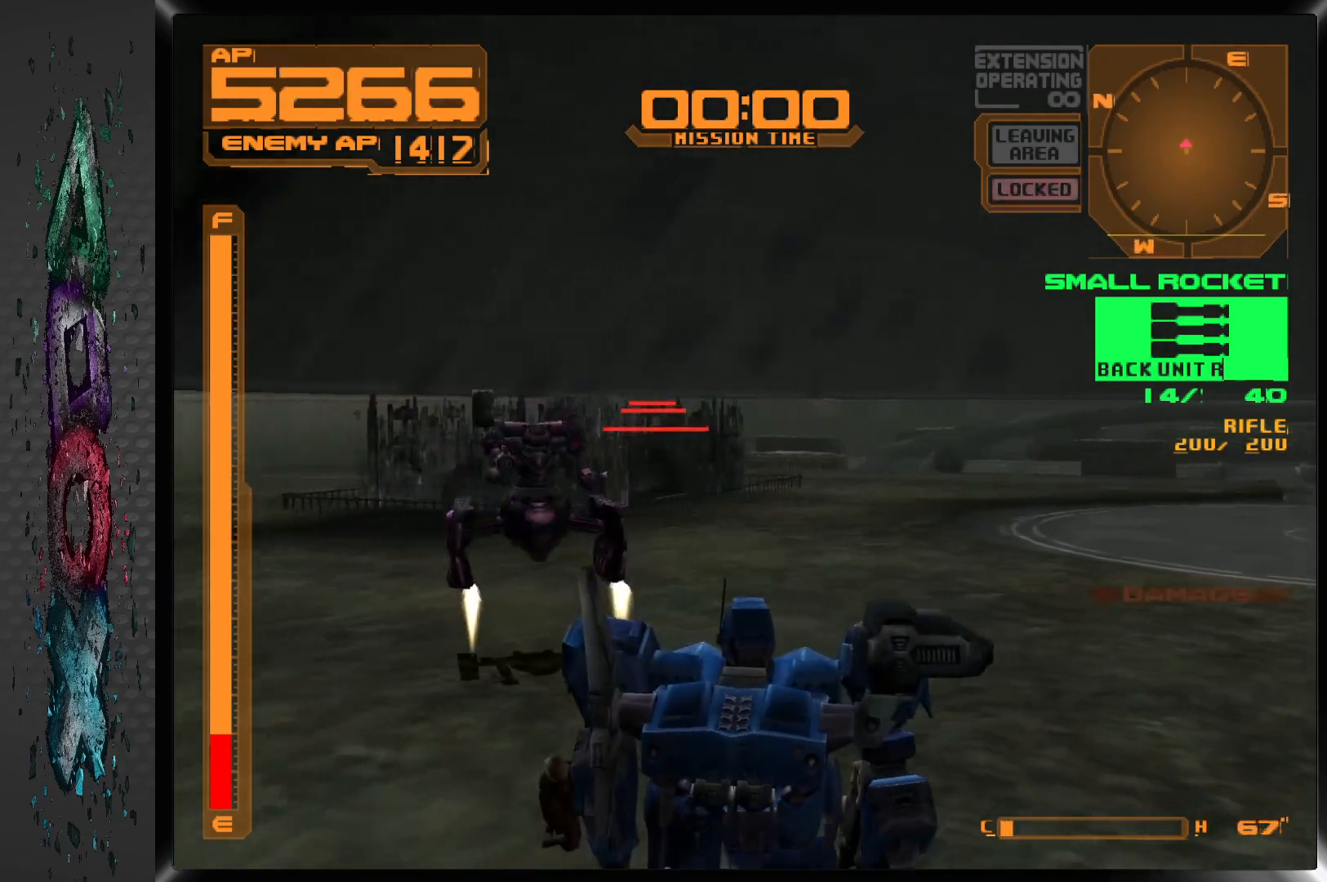
{"buttons": ["SQUARE", "DPAD_LEFT"], "left_stick": "center", "right_stick": "center"}
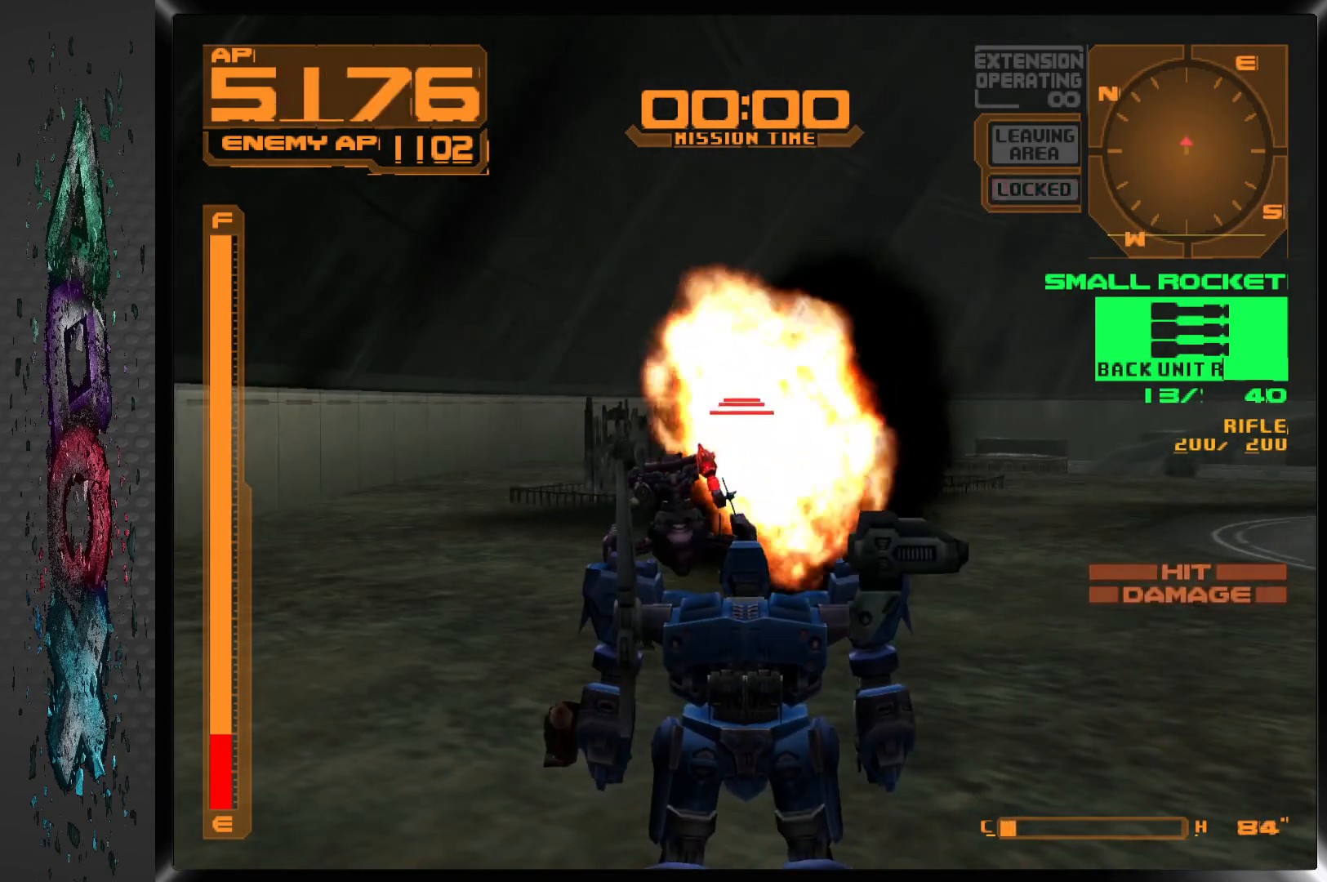
{"buttons": [], "left_stick": "center", "right_stick": "center", "events": [[50, "SQUARE", "up"], [100, "DPAD_LEFT", "up"], [117, "SQUARE", "down"], [183, "SQUARE", "up"], [233, "SQUARE", "down"], [317, "SQUARE", "up"], [367, "SQUARE", "down"], [450, "SQUARE", "up"]]}
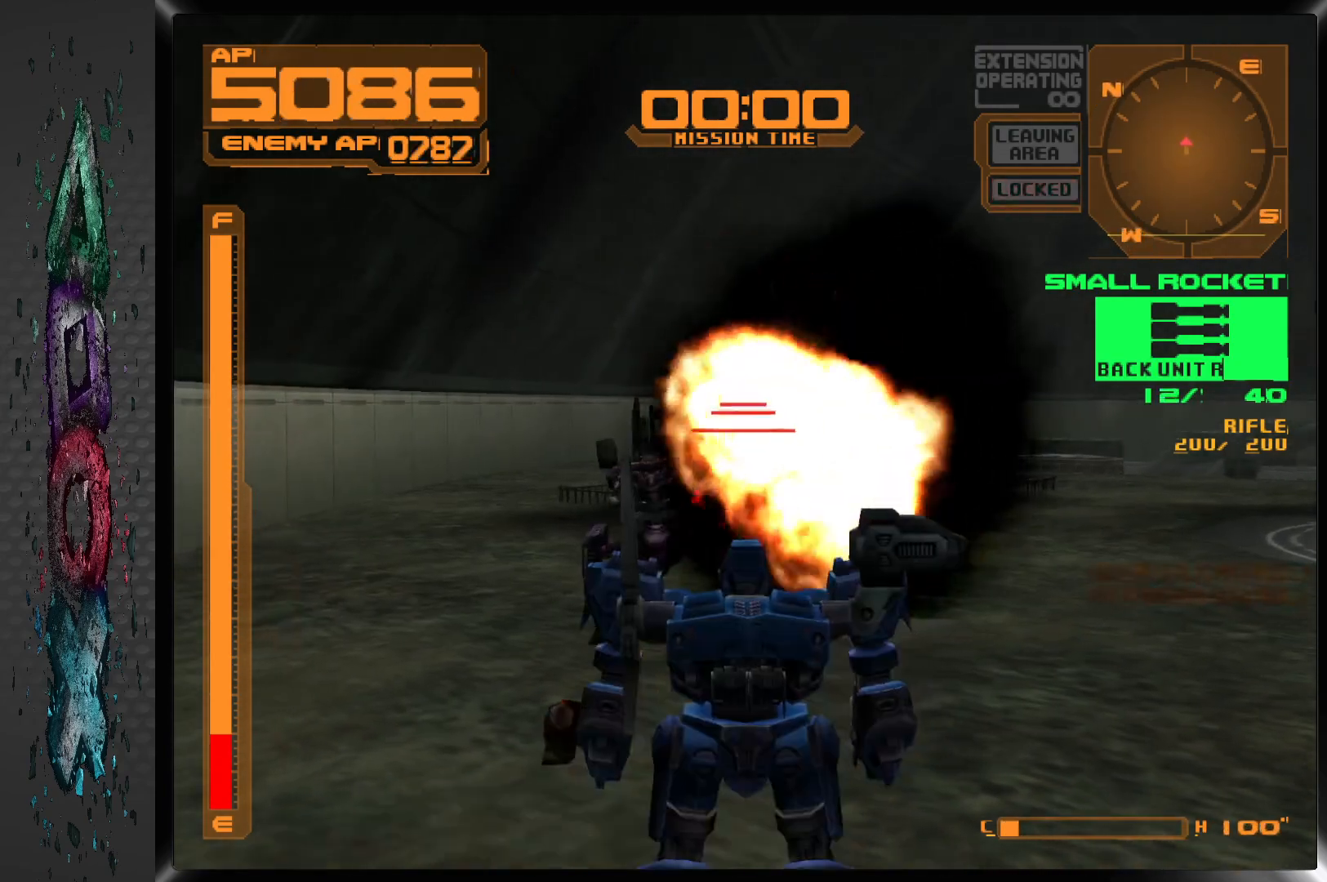
{"buttons": ["DPAD_LEFT"], "left_stick": "center", "right_stick": "center", "events": [[17, "SQUARE", "down"], [33, "DPAD_LEFT", "down"], [67, "SQUARE", "up"], [250, "DPAD_LEFT", "up"], [250, "SQUARE", "down"], [333, "SQUARE", "up"], [383, "SQUARE", "down"], [467, "DPAD_LEFT", "down"], [467, "SQUARE", "up"]]}
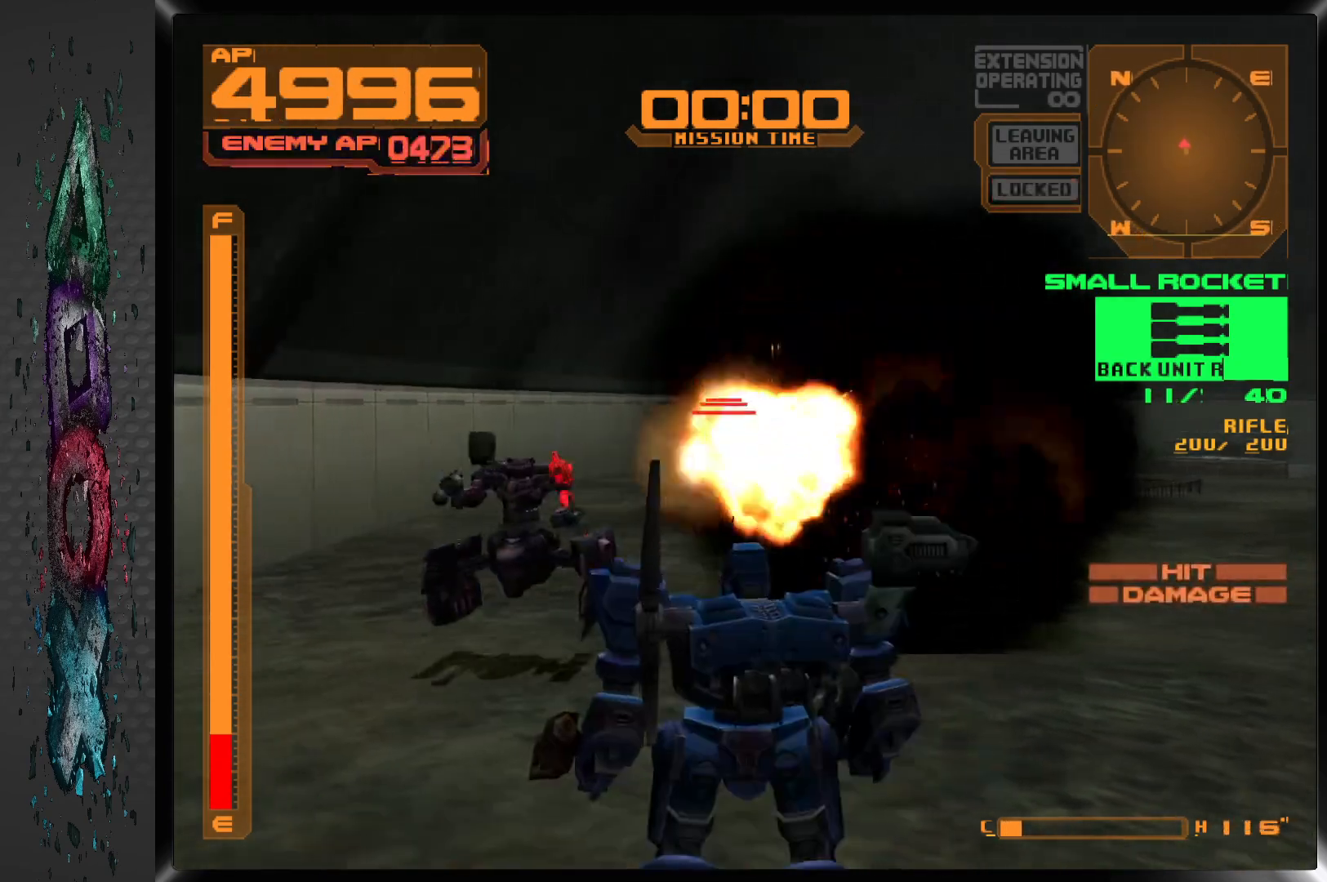
{"buttons": ["DPAD_LEFT"], "left_stick": "center", "right_stick": "center", "events": [[17, "SQUARE", "down"], [100, "SQUARE", "up"]]}
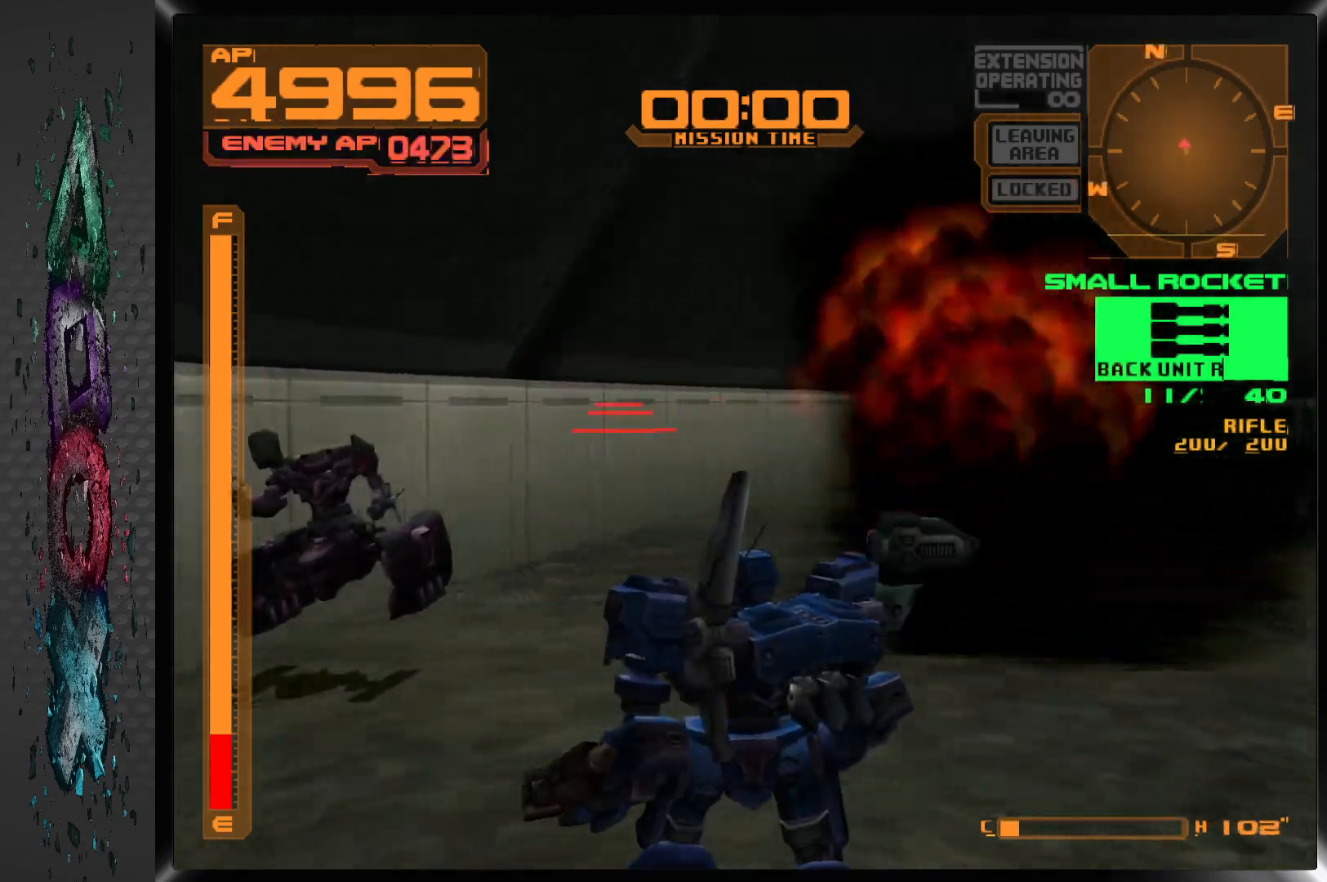
{"buttons": ["DPAD_LEFT"], "left_stick": "center", "right_stick": "center", "events": []}
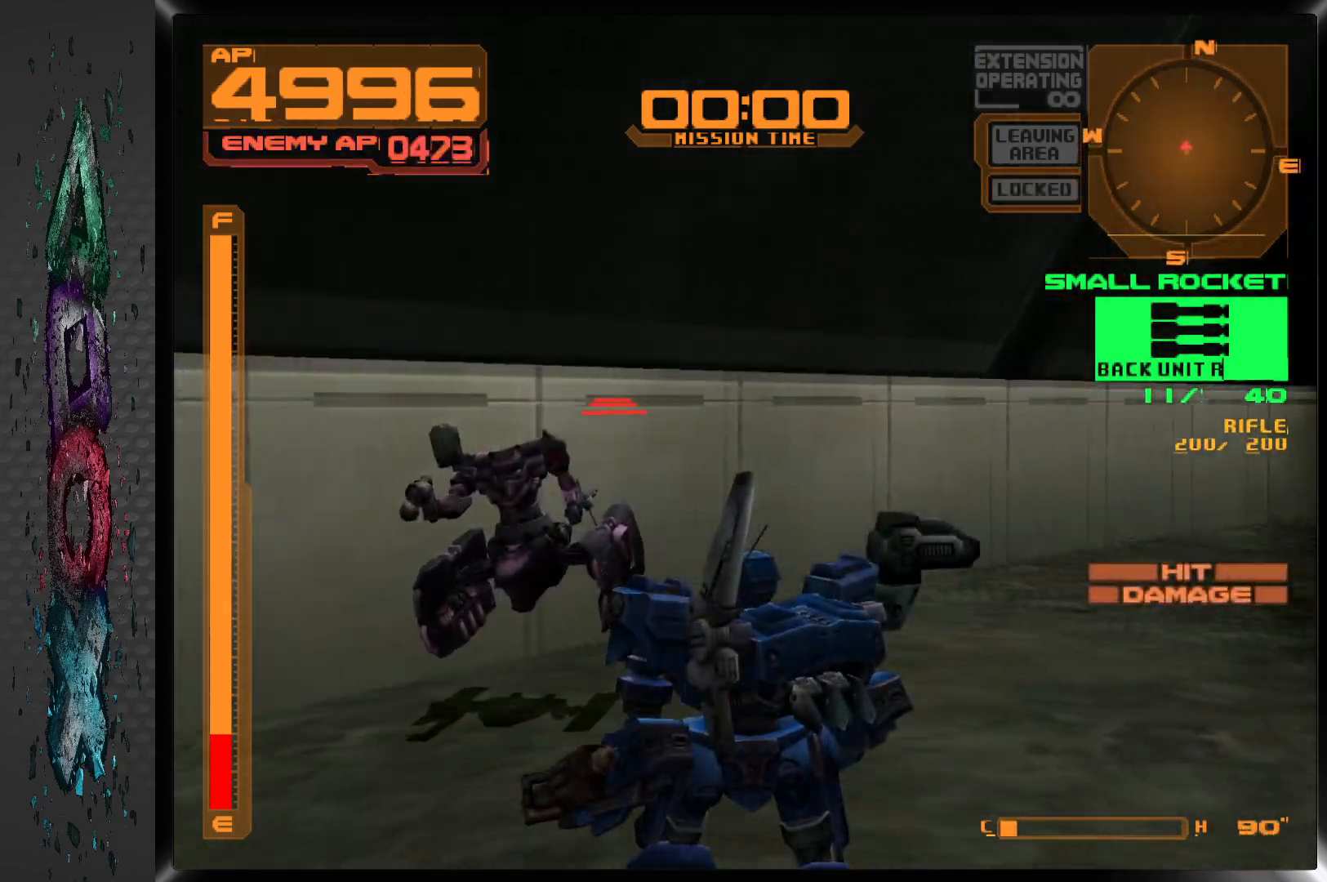
{"buttons": ["L1", "DPAD_LEFT"], "left_stick": "center", "right_stick": "center", "events": [[250, "SQUARE", "down"], [367, "SQUARE", "up"], [467, "L1", "down"]]}
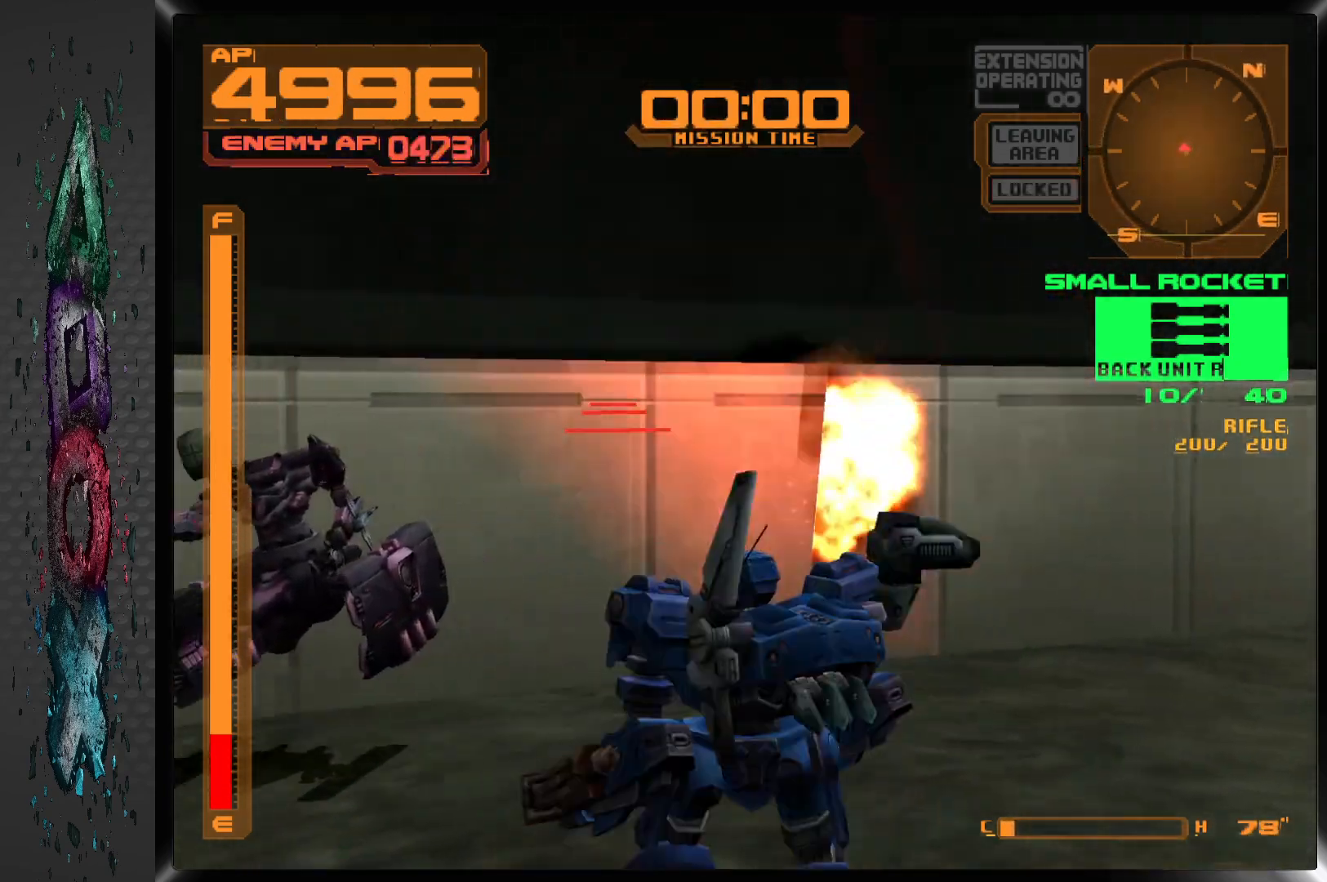
{"buttons": ["L1", "DPAD_LEFT"], "left_stick": "center", "right_stick": "center", "events": []}
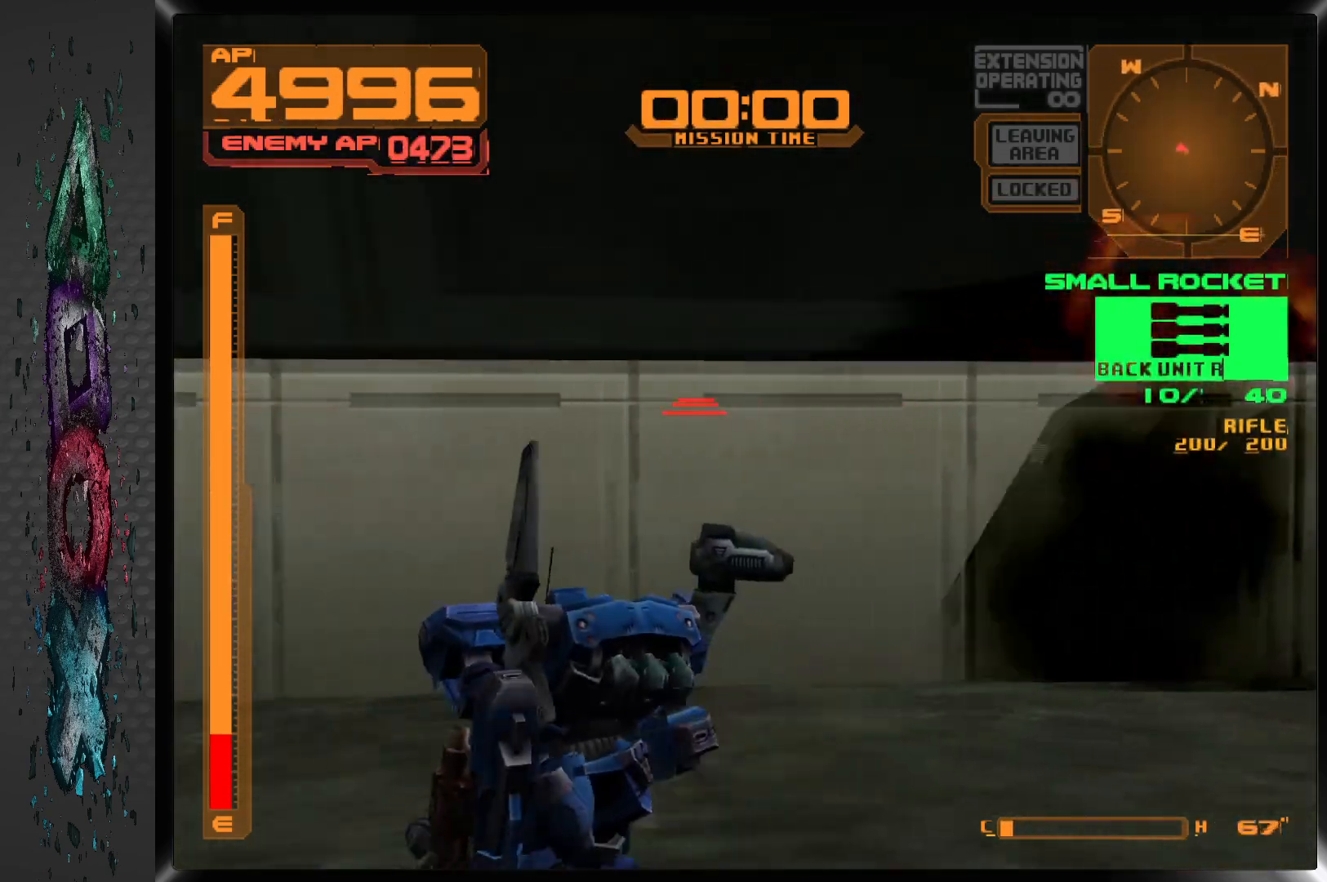
{"buttons": ["L1", "DPAD_LEFT"], "left_stick": "center", "right_stick": "center", "events": []}
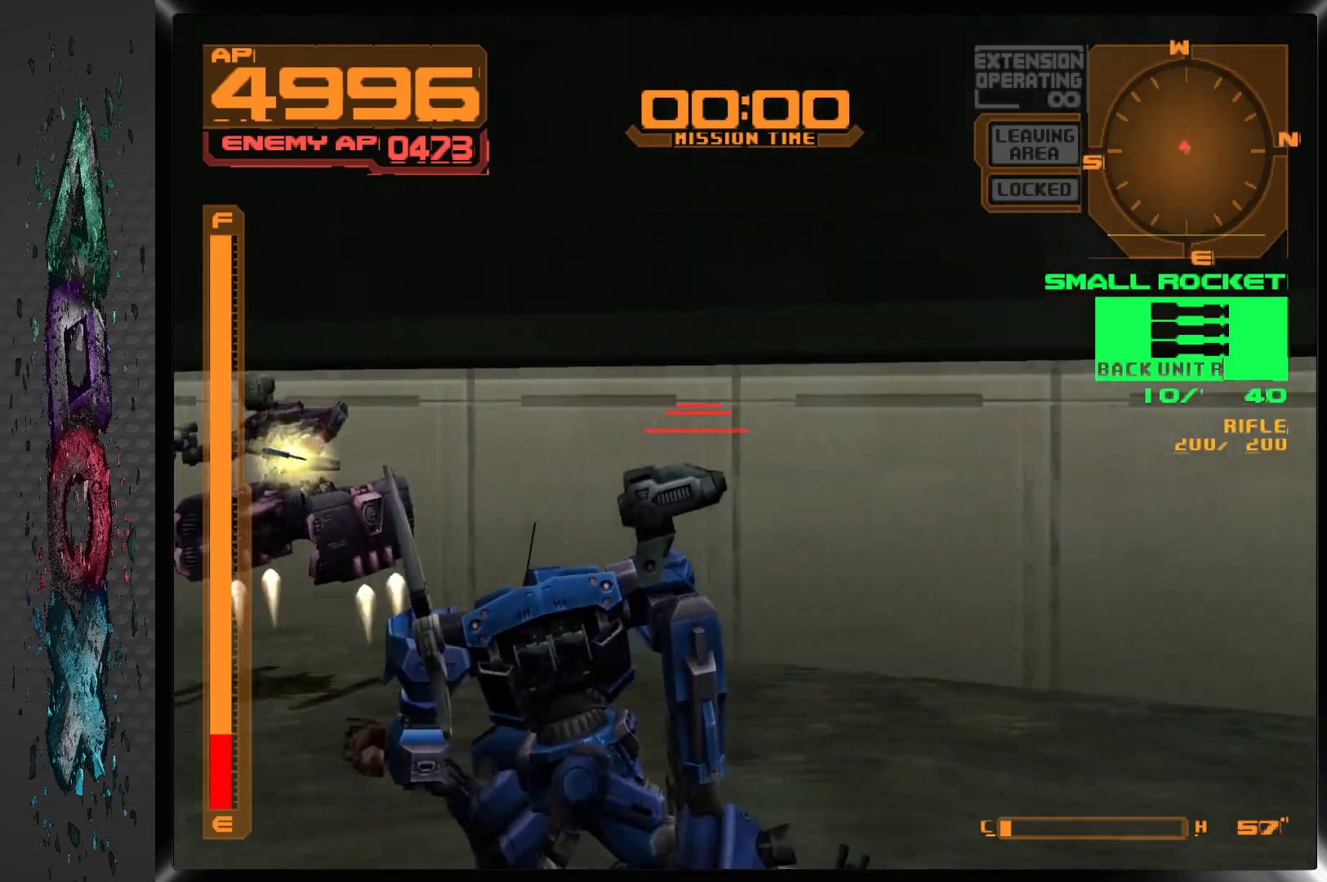
{"buttons": ["L1", "DPAD_LEFT"], "left_stick": "center", "right_stick": "center", "events": [[383, "DPAD_UP", "down"], [383, "SQUARE", "down"], [400, "DPAD_UP", "up"], [483, "SQUARE", "up"]]}
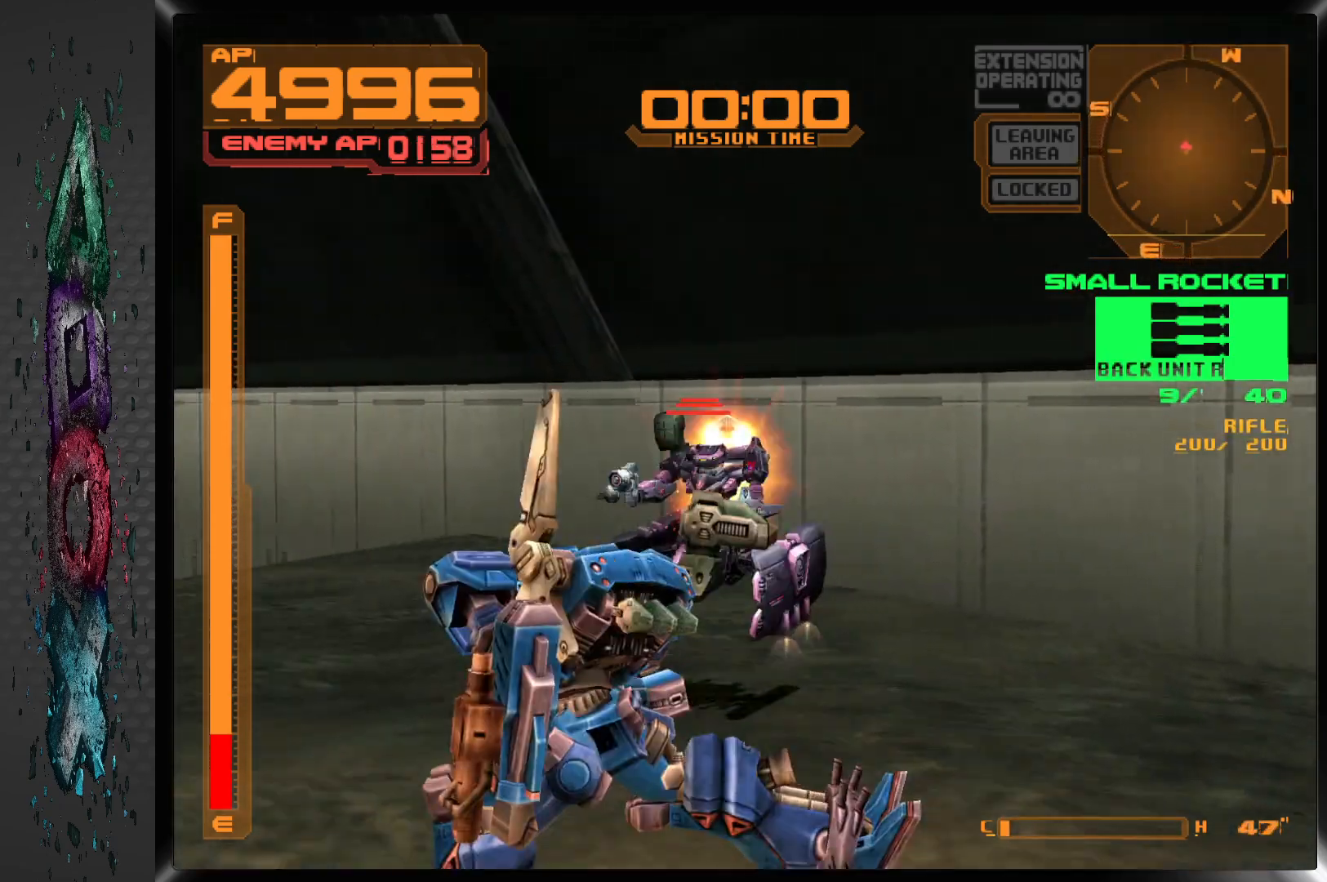
{"buttons": ["DPAD_LEFT"], "left_stick": "center", "right_stick": "center", "events": [[50, "L1", "up"], [50, "SQUARE", "down"], [133, "SQUARE", "up"], [233, "DPAD_LEFT", "up"], [250, "SQUARE", "down"], [317, "DPAD_LEFT", "down"], [333, "SQUARE", "up"], [383, "SQUARE", "down"], [467, "SQUARE", "up"]]}
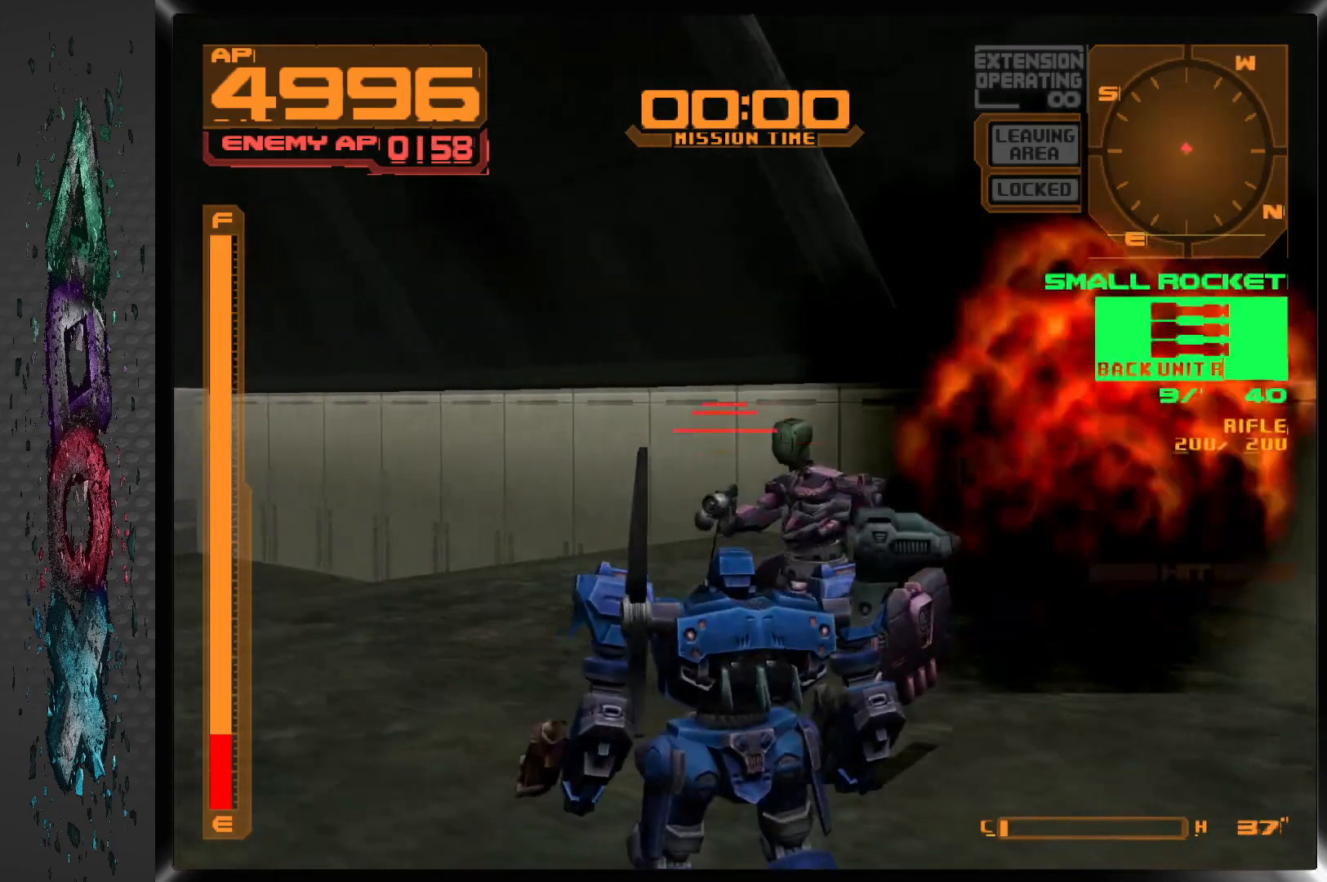
{"buttons": ["DPAD_RIGHT"], "left_stick": "center", "right_stick": "center", "events": [[33, "SQUARE", "down"], [100, "SQUARE", "up"], [167, "SQUARE", "down"], [250, "SQUARE", "up"], [350, "DPAD_RIGHT", "down"], [383, "DPAD_LEFT", "up"]]}
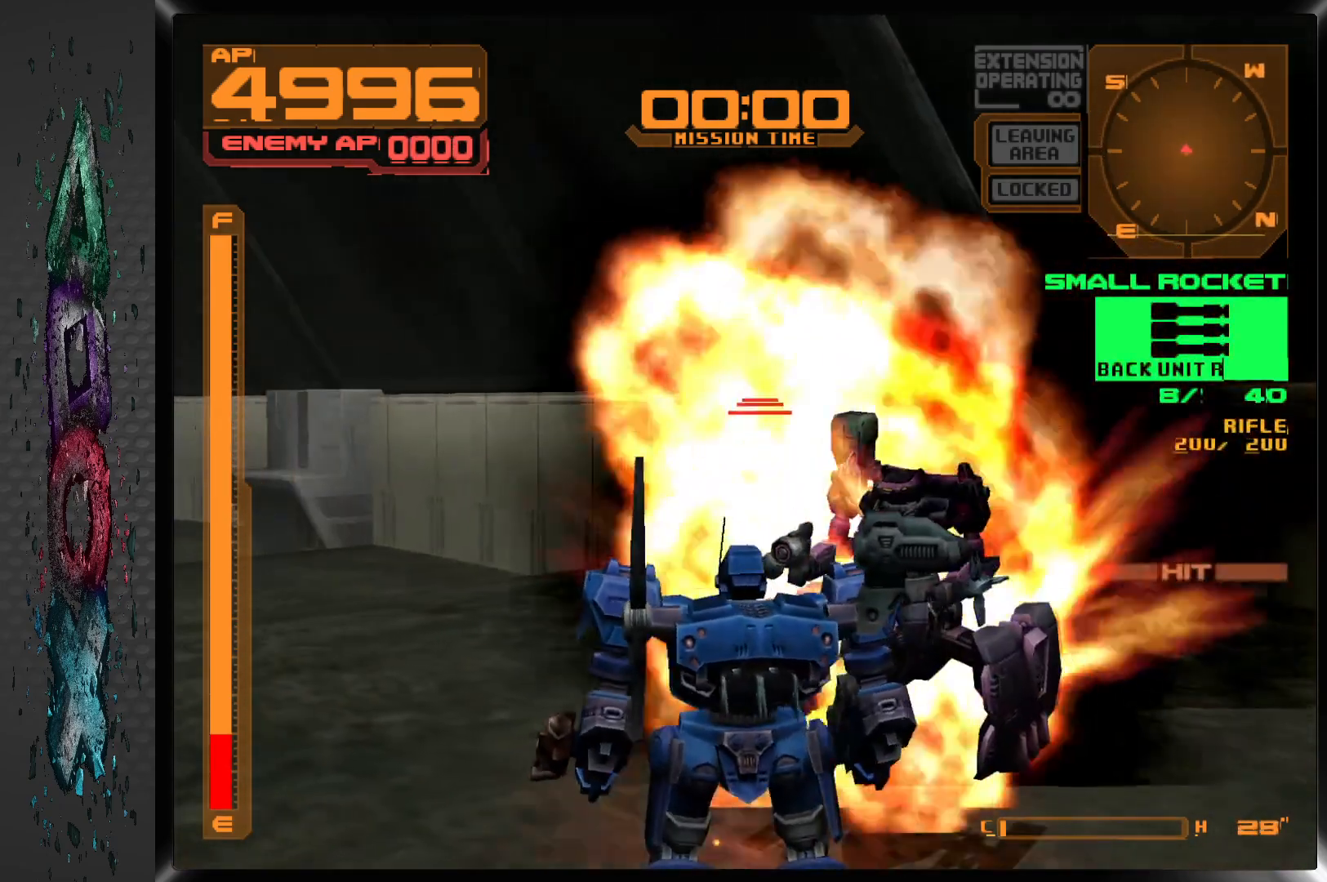
{"buttons": ["DPAD_DOWN"], "left_stick": "center", "right_stick": "center"}
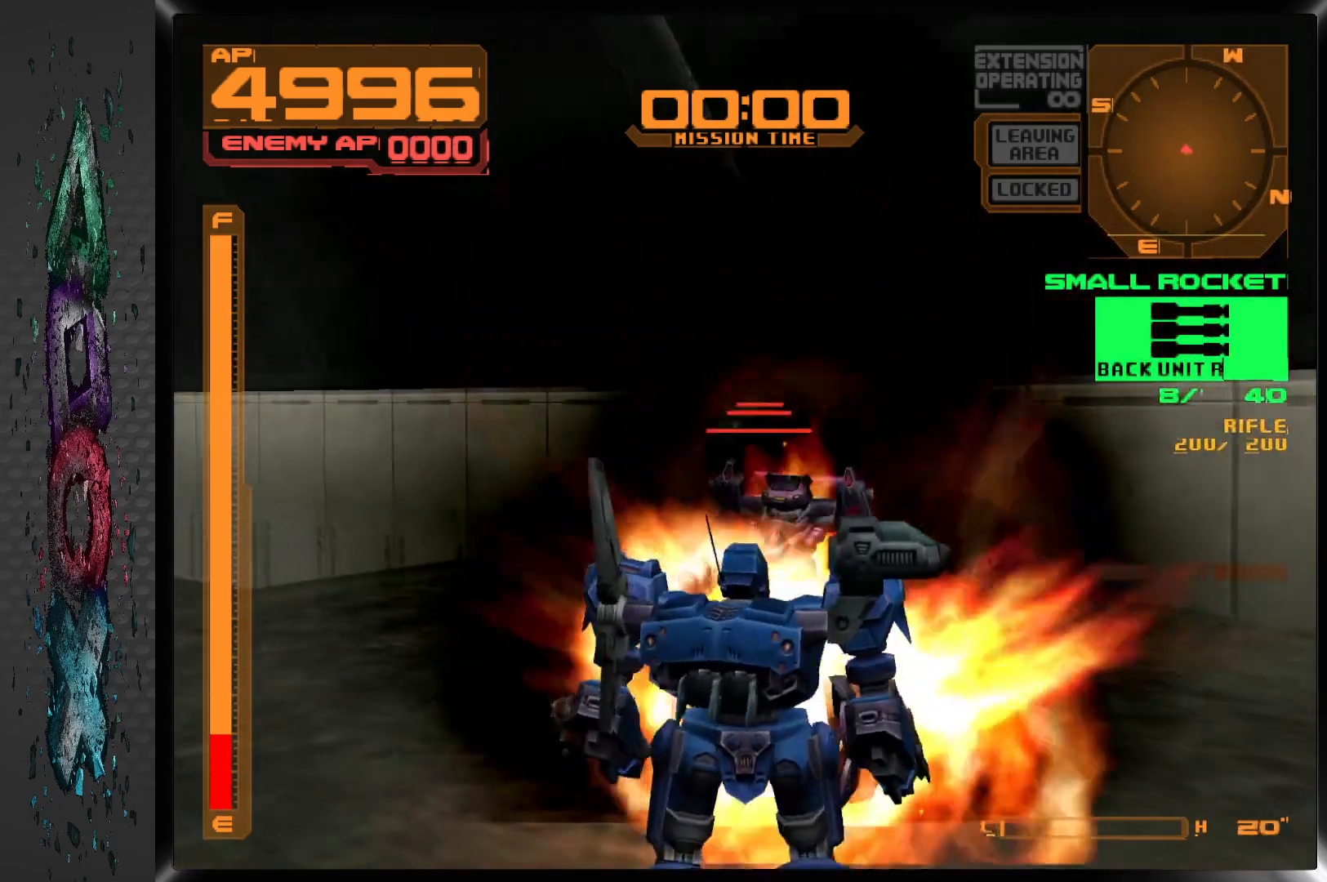
{"buttons": ["CIRCLE"], "left_stick": "center", "right_stick": "center", "events": [[400, "CIRCLE", "down"], [400, "DPAD_DOWN", "up"]]}
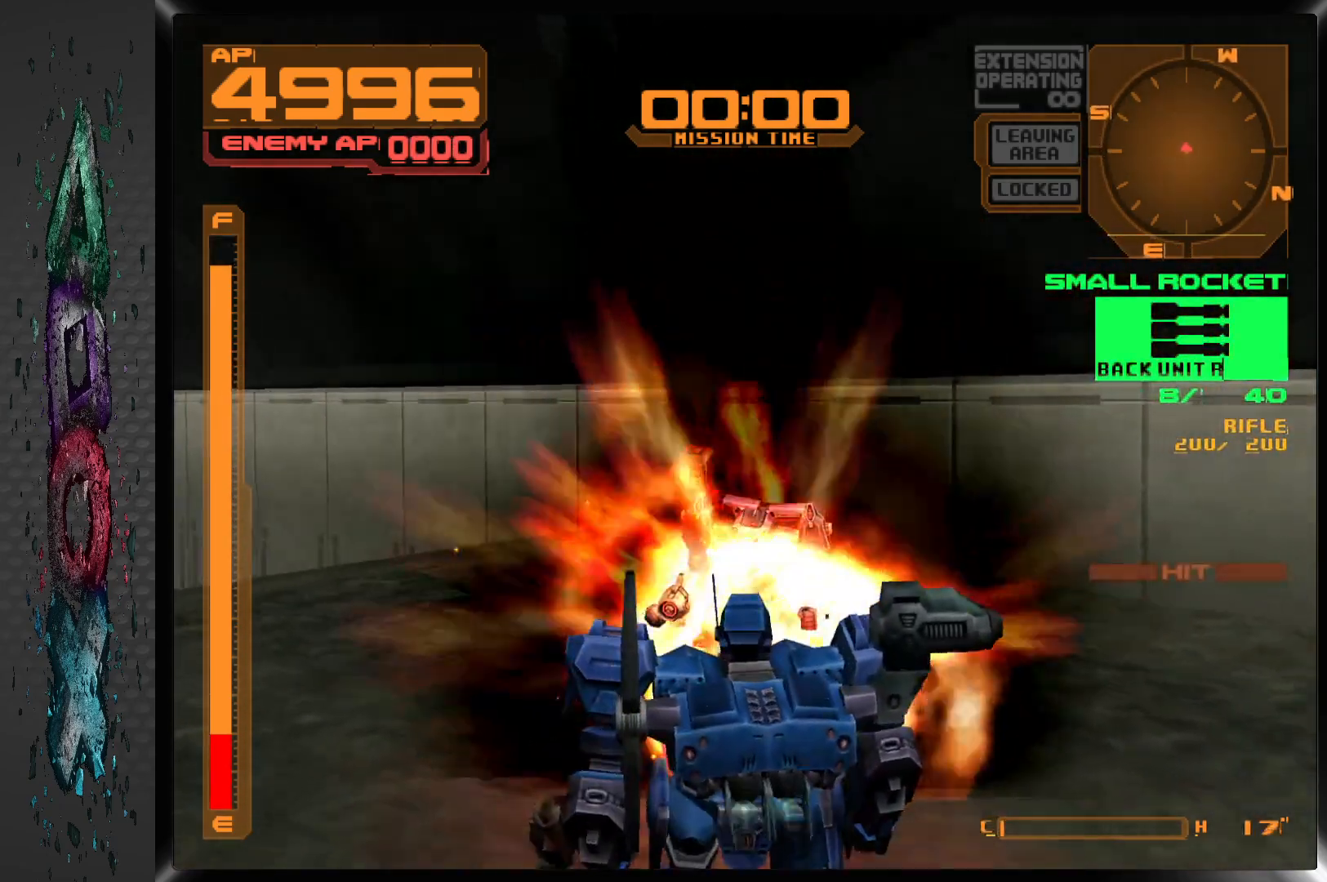
{"buttons": [], "left_stick": "center", "right_stick": "center", "events": [[17, "CIRCLE", "up"]]}